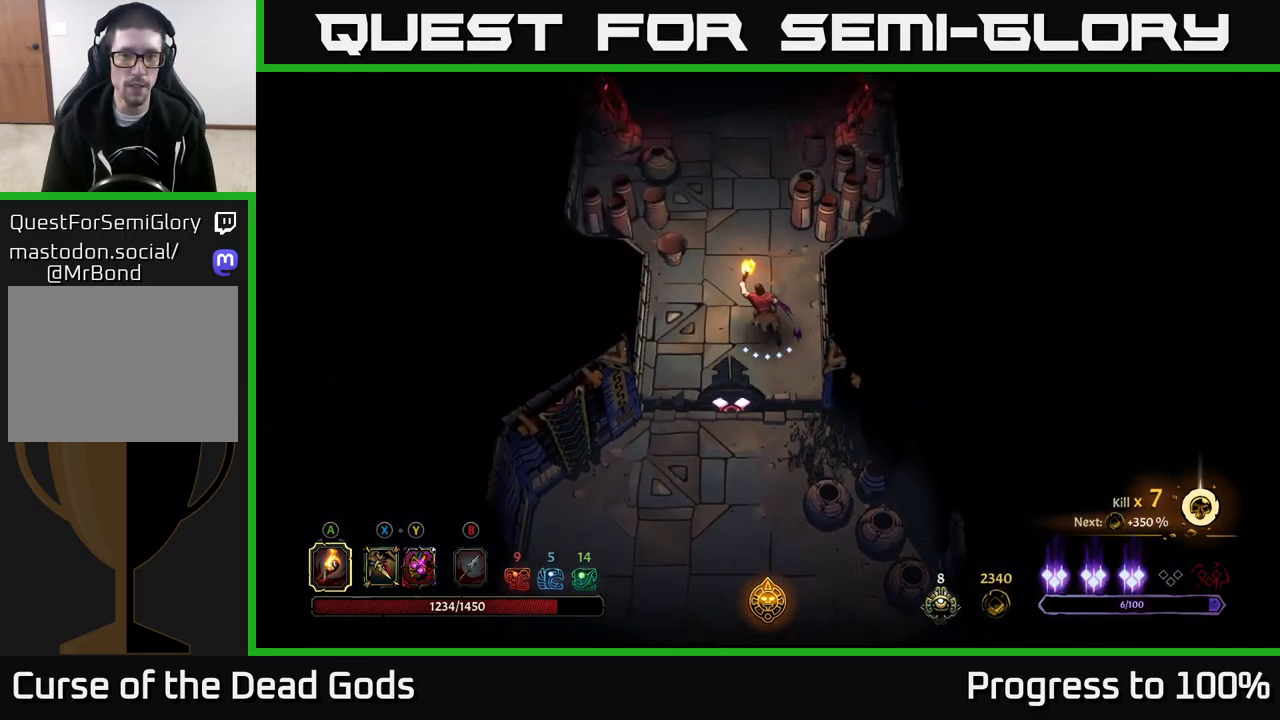
Gameplay with a controller (Xbox layout); each line is a JSON object with the inputs held at the frame after it. "events" lists button and stick changes between this image and that frame as [ms after this image, input, new state], when the widget could be followed in between. Not read: L3.
{"buttons": [], "left_stick": "left", "right_stick": "center", "events": []}
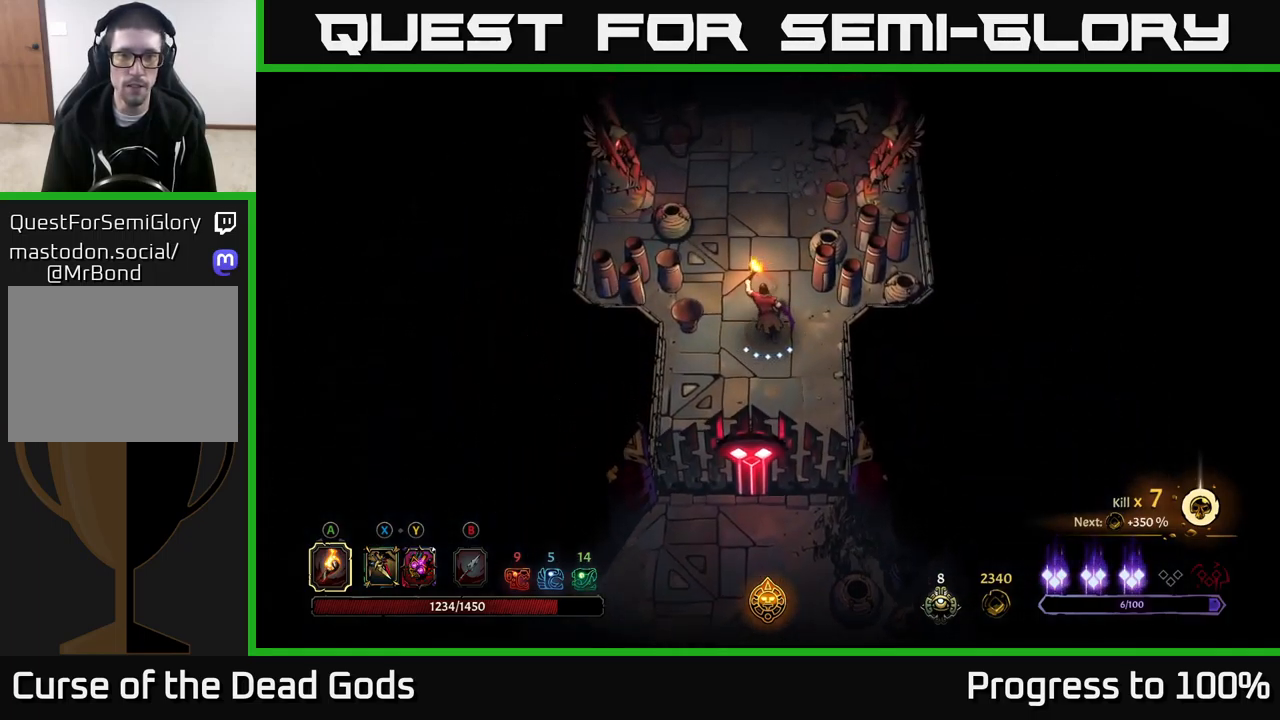
{"buttons": [], "left_stick": "left", "right_stick": "center", "events": []}
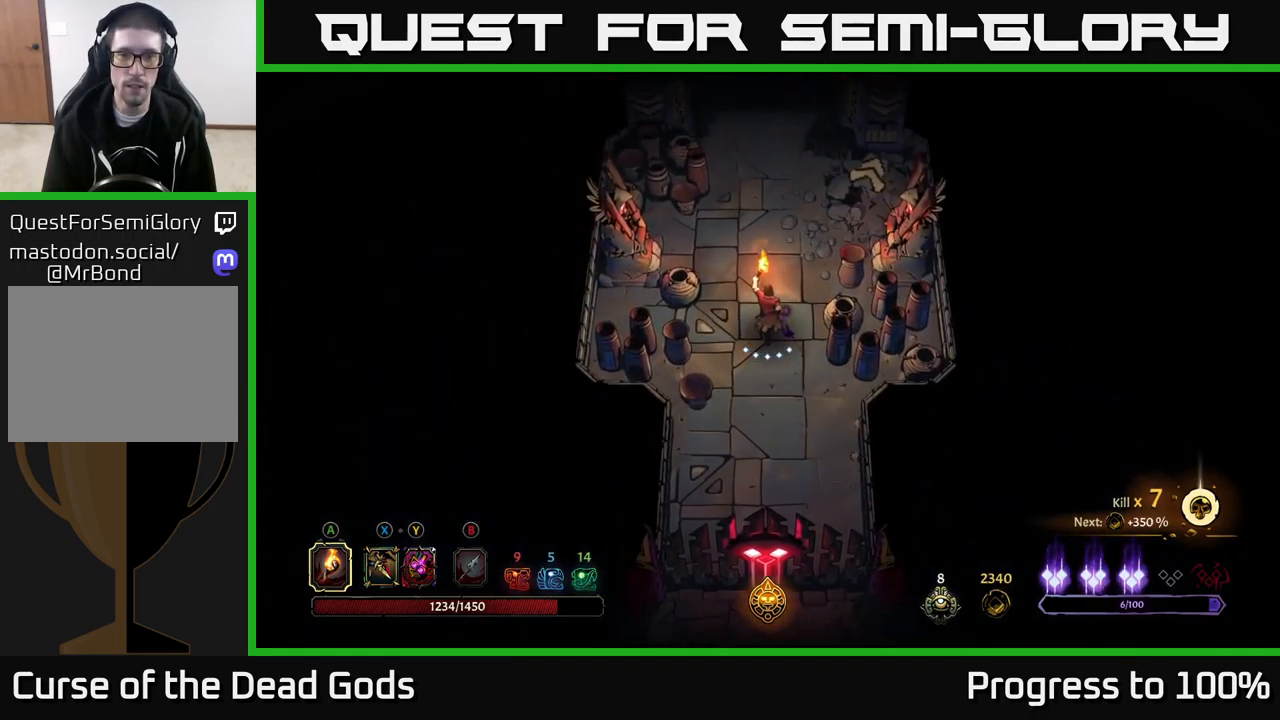
{"buttons": [], "left_stick": "left", "right_stick": "center", "events": []}
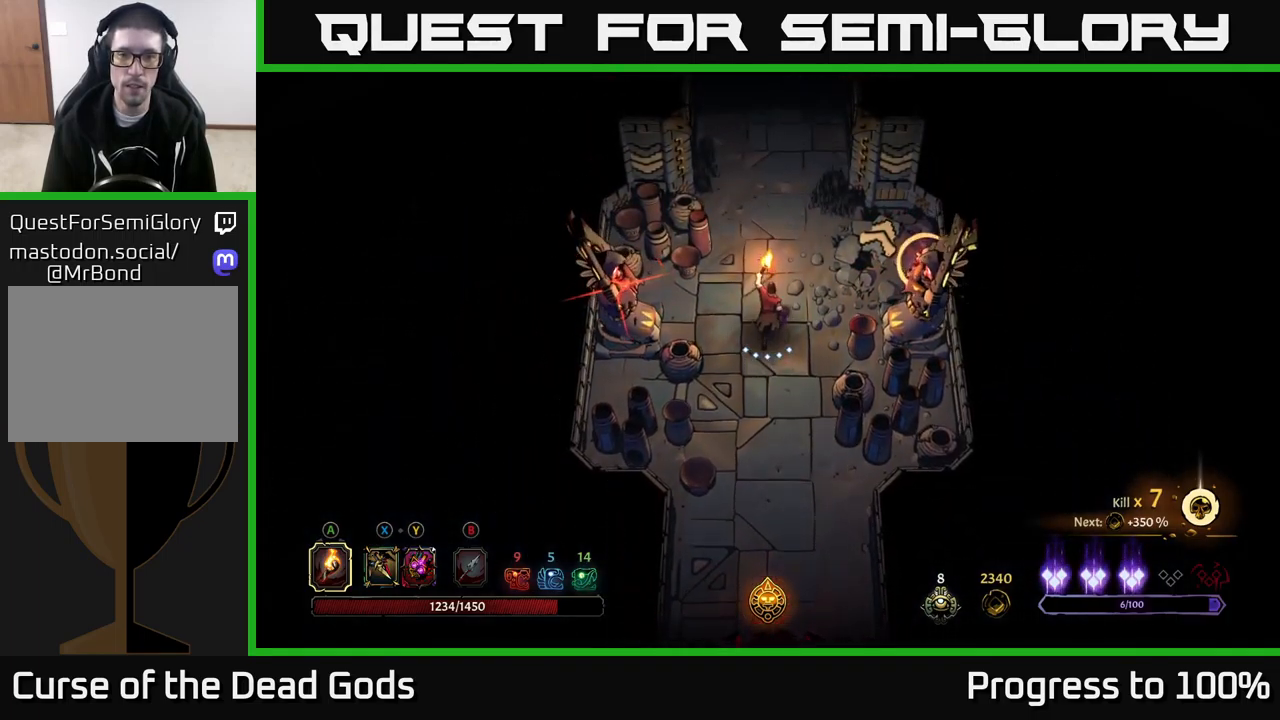
{"buttons": [], "left_stick": "left", "right_stick": "center", "events": [[116, "R2", "down"], [250, "R2", "up"]]}
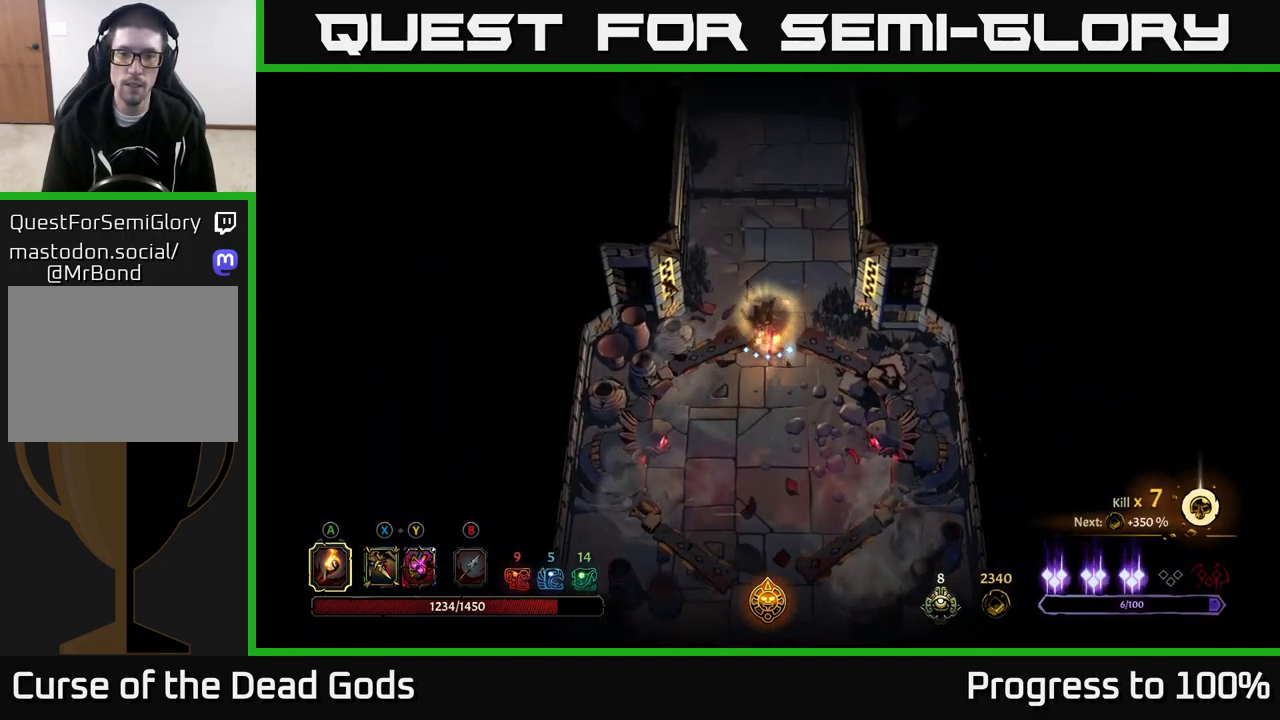
{"buttons": [], "left_stick": "left", "right_stick": "center", "events": []}
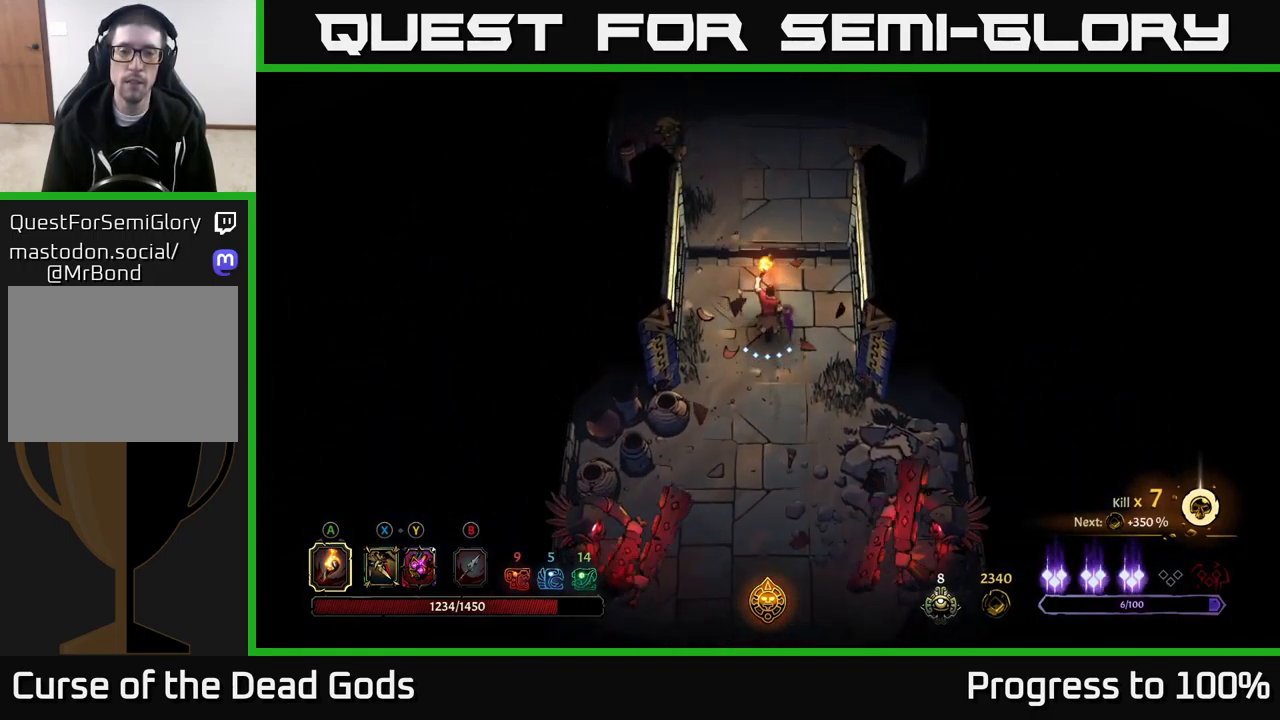
{"buttons": [], "left_stick": "left", "right_stick": "center", "events": []}
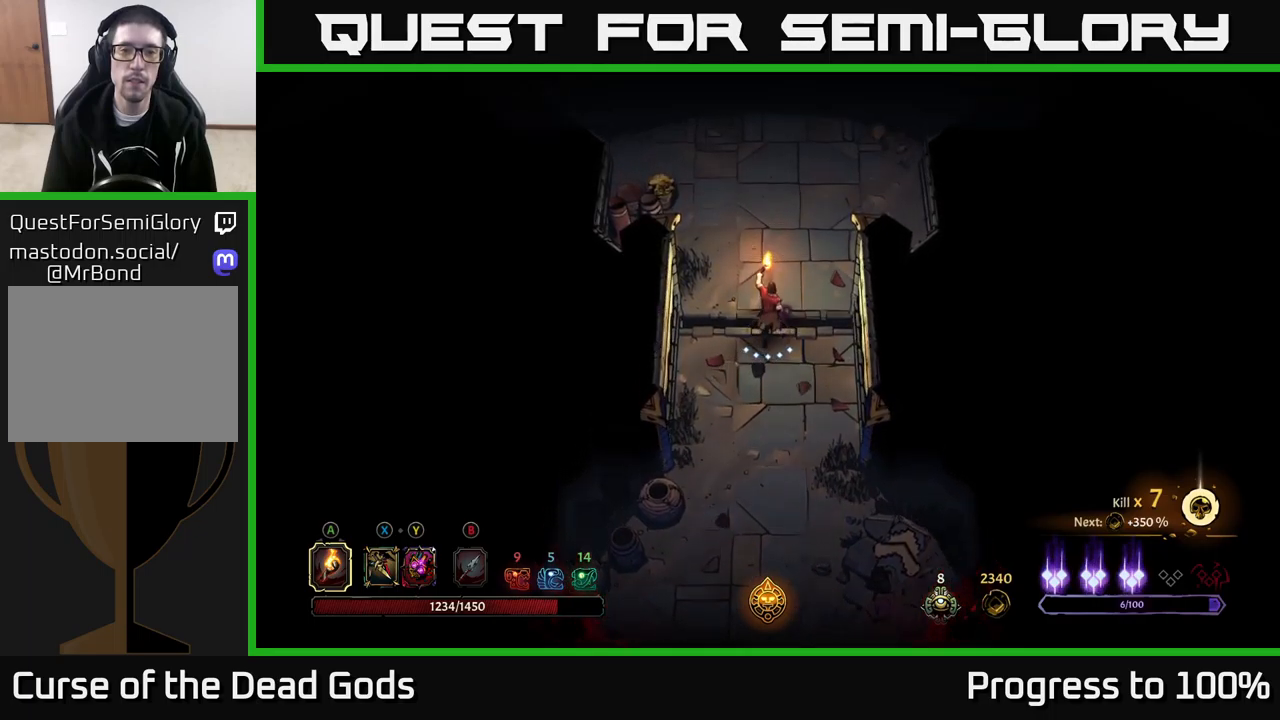
{"buttons": [], "left_stick": "left", "right_stick": "center", "events": [[267, "R2", "down"], [467, "R2", "up"]]}